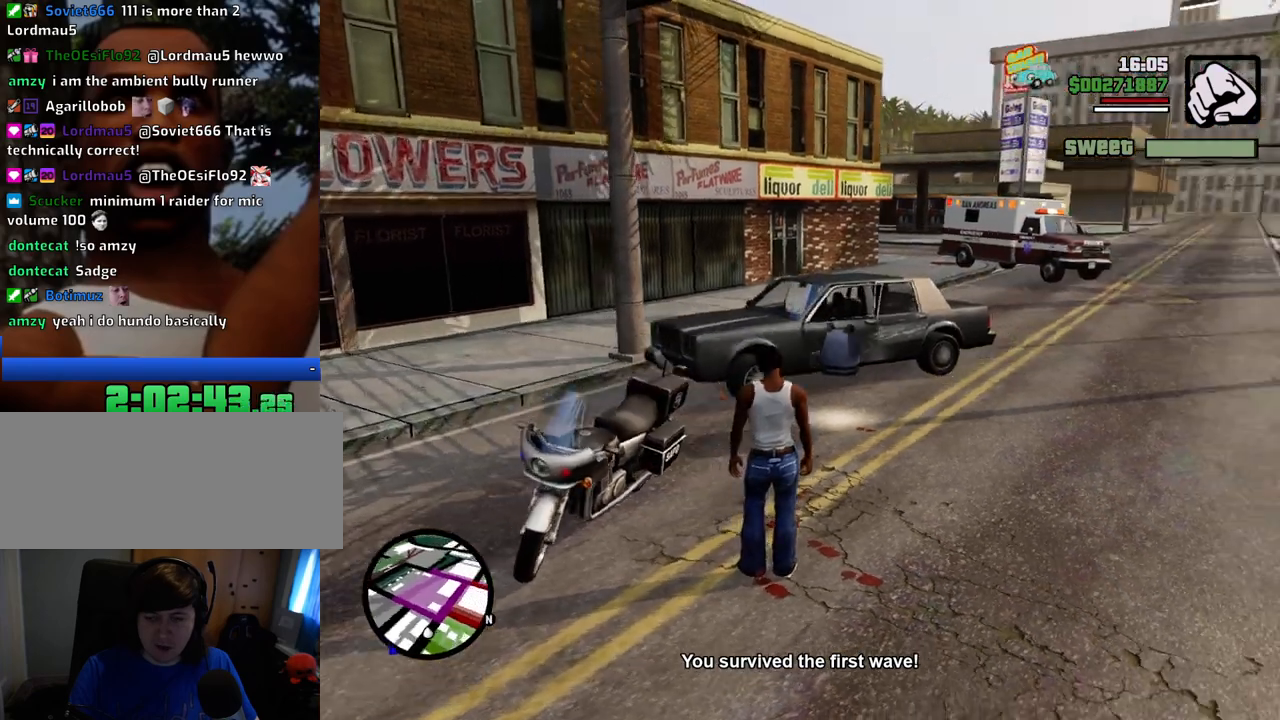
Gameplay with keyboard and mouse; each line is a JSON object with the keys and mouse buttons held at the frame after it. "events" lists presses ("down") and releases ("up") of "1", "2", "3", "4", "5", "6", "8", "a", "alt", "c", "ctrl", "d", "down", "e", "escape", "f", "f1", "f2", "f3", "g", "h", "left", "num2", "q", "r", "right", "s", "shift", "space", "t", "tab", "up", "v", "w", "x", "z", "mouse_left", "mouse_middle", "mouse_right", "mouse_wheel_up" and "mouse_wheel_down" between this image and that frame as [ms after this image, input, new state], when the widget could be followed in between. "mouse_left", "mouse_middle", "mouse_right", "mouse_wheel_up", "mouse_wheel_down" = the "left", "middle", "right", "wheel_up", "wheel_down" buttons of the "mouse" list. No other keys are recorded. Mouse movement is not recorded.
{"keys": [], "mouse": [], "events": [[300, "w", "down"], [400, "w", "up"]]}
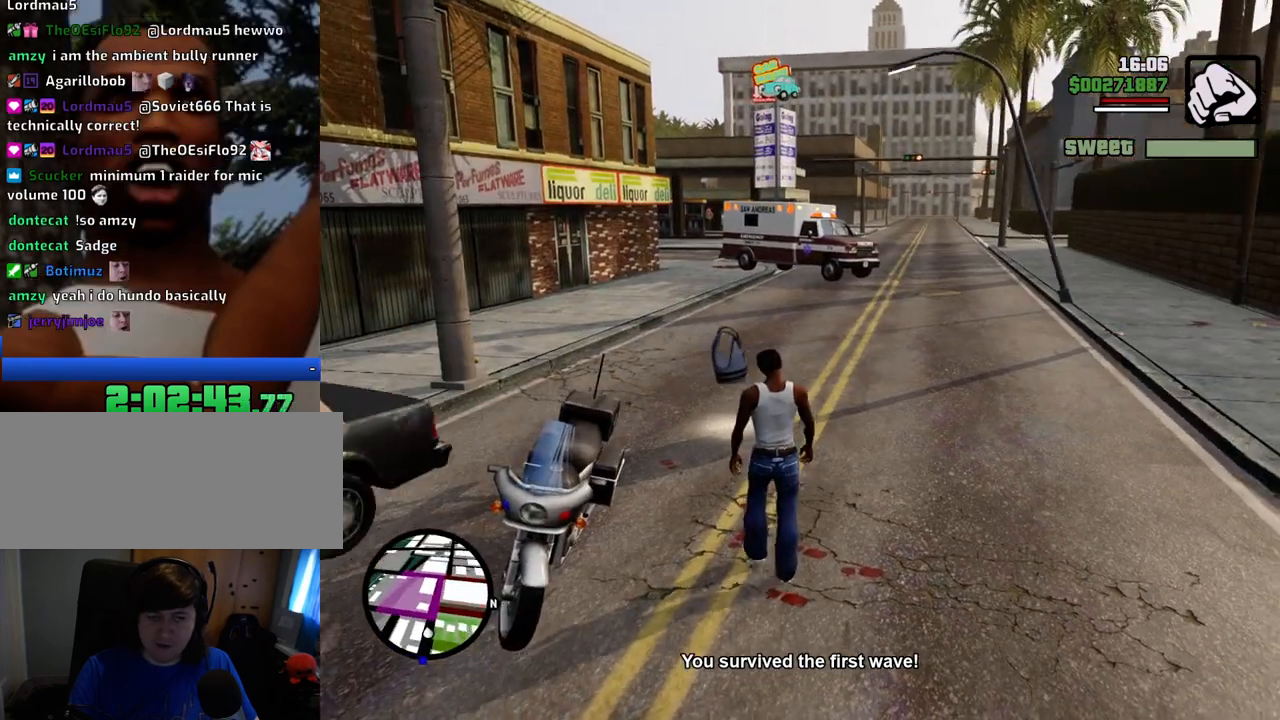
{"keys": [], "mouse": [], "events": [[83, "a", "down"], [133, "a", "up"], [267, "shift", "down"], [367, "shift", "up"]]}
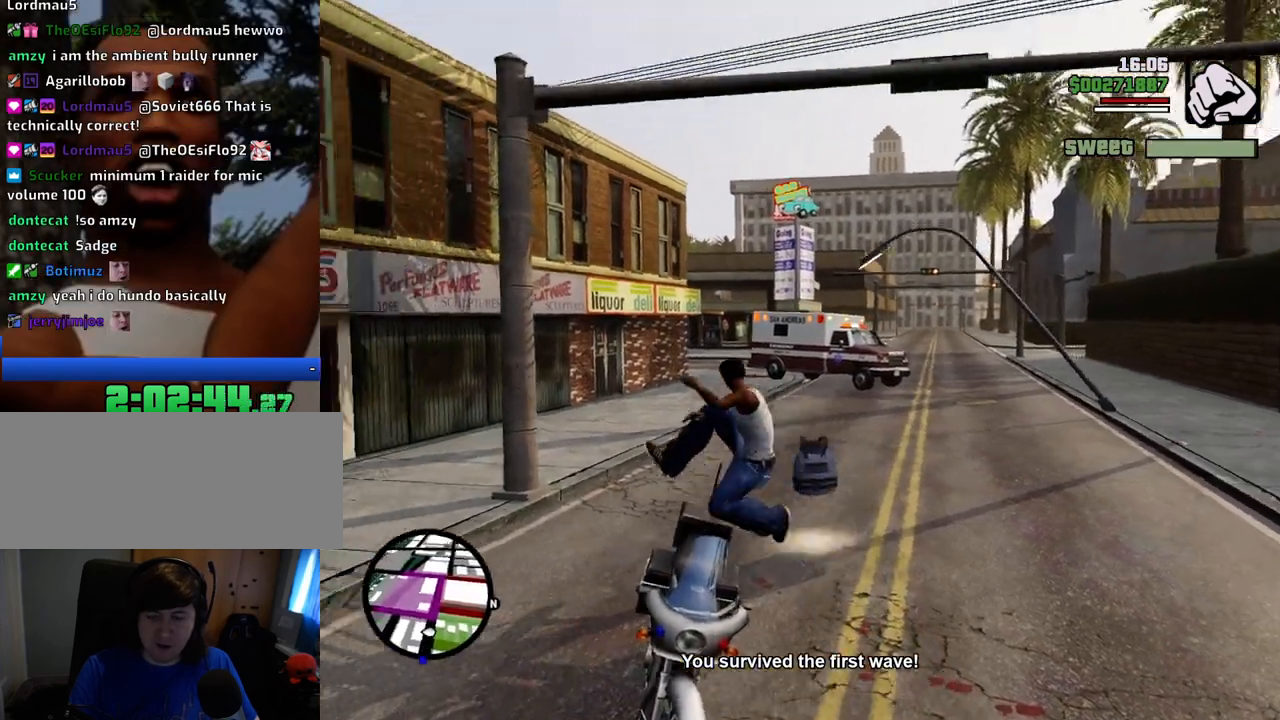
{"keys": [], "mouse": [], "events": []}
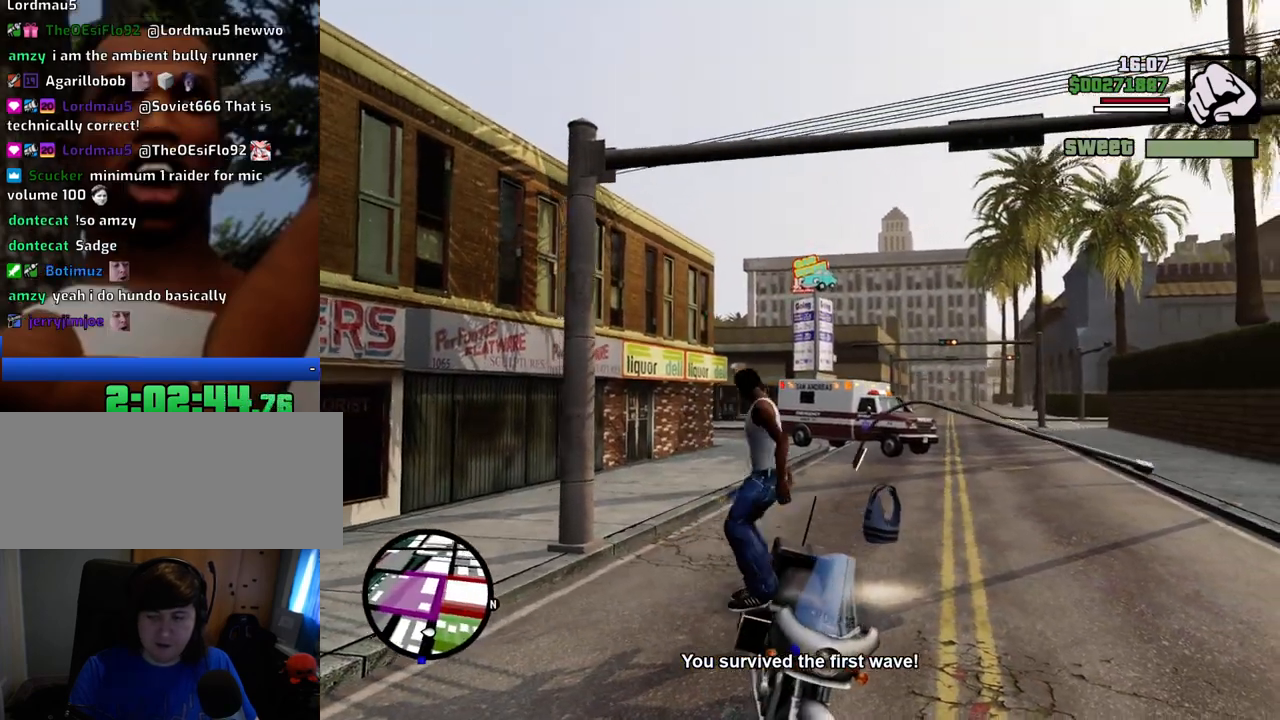
{"keys": [], "mouse": [], "events": [[301, "mouse_wheel_down", "down"], [351, "mouse_wheel_down", "up"]]}
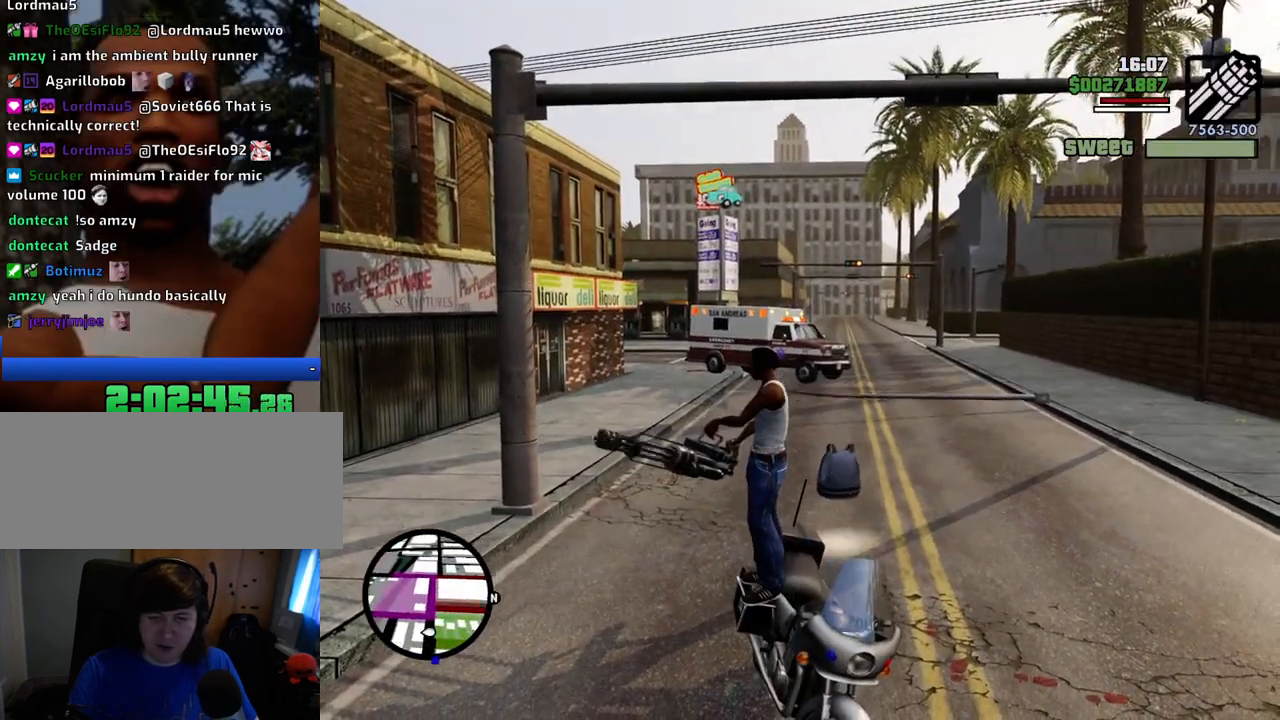
{"keys": [], "mouse": [], "events": []}
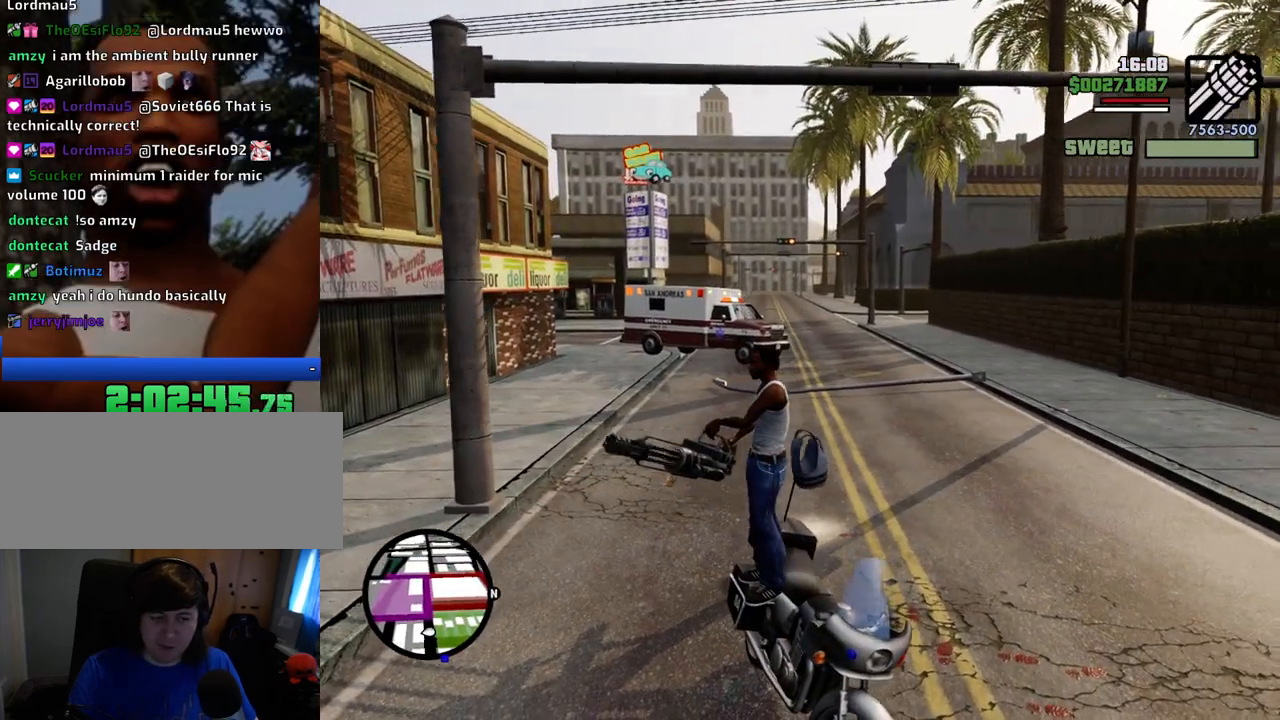
{"keys": [], "mouse": ["wheel_up"], "events": [[100, "mouse_wheel_up", "down"], [150, "mouse_wheel_up", "up"], [334, "mouse_wheel_down", "down"], [384, "mouse_wheel_down", "up"], [468, "mouse_wheel_up", "down"]]}
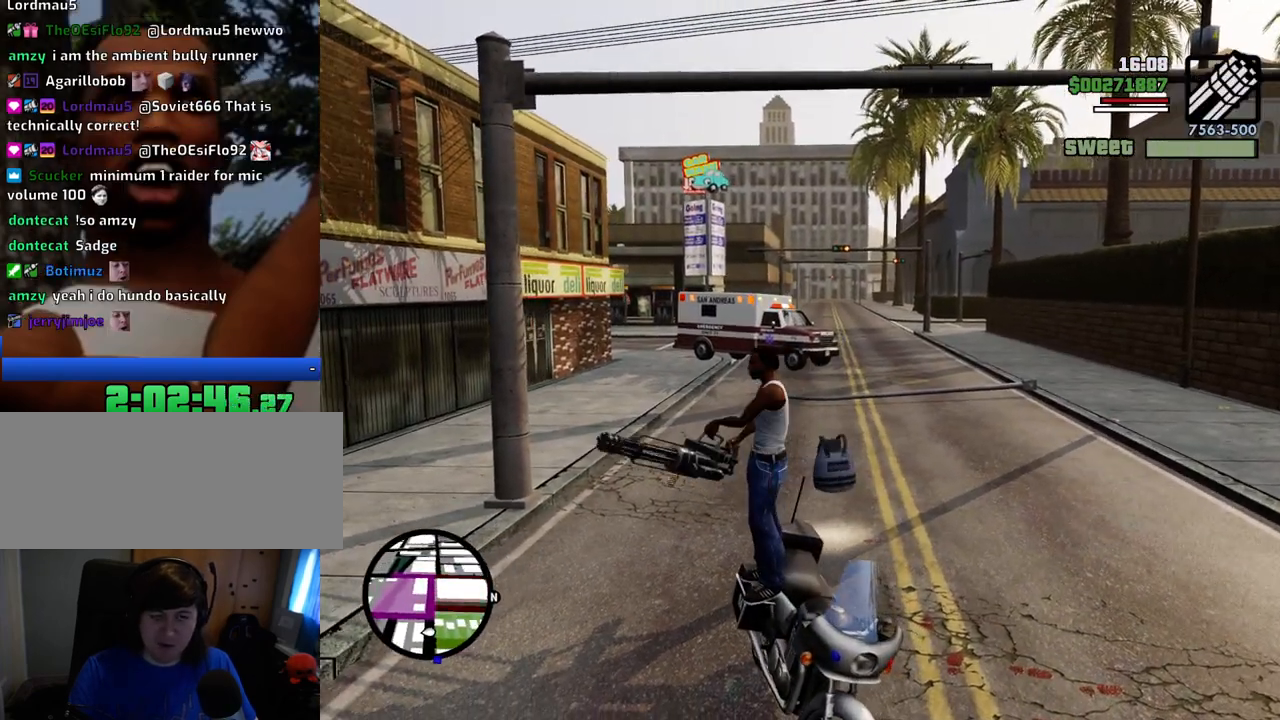
{"keys": [], "mouse": ["wheel_down"], "events": [[67, "mouse_wheel_up", "up"], [200, "mouse_wheel_down", "down"], [250, "mouse_wheel_down", "up"], [351, "mouse_wheel_up", "down"], [401, "mouse_wheel_up", "up"], [434, "mouse_wheel_down", "down"]]}
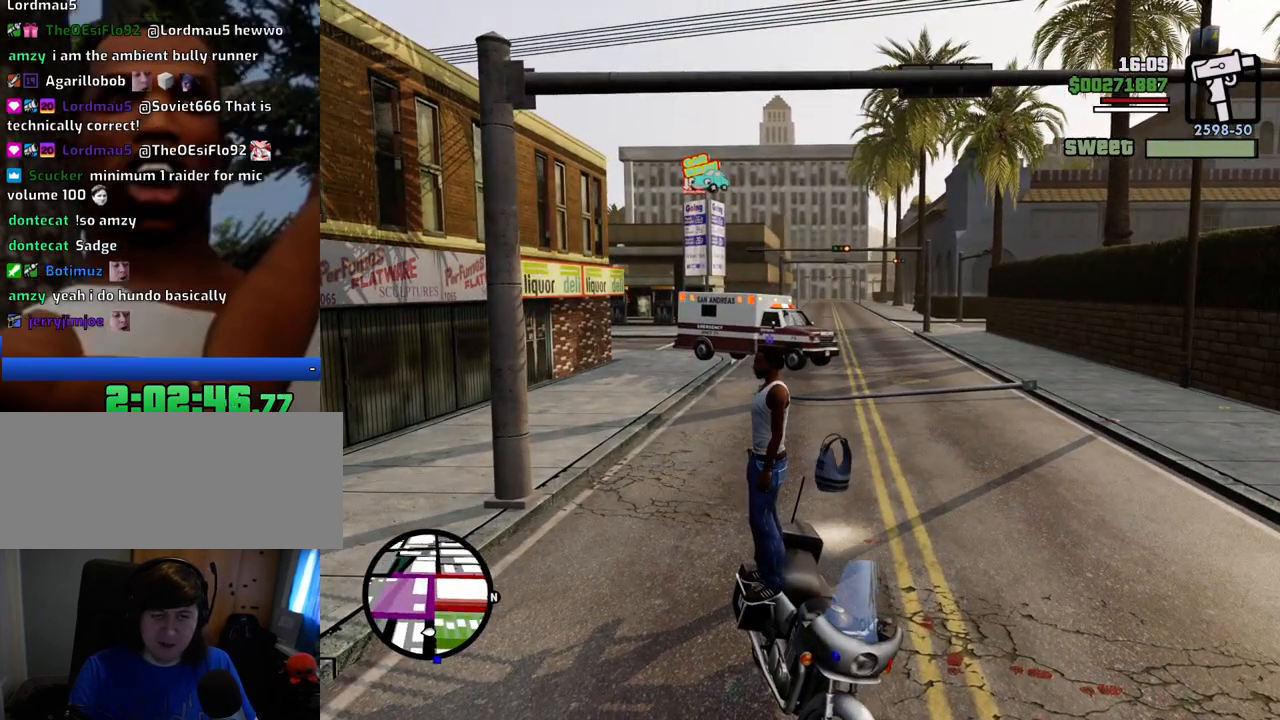
{"keys": [], "mouse": [], "events": [[33, "mouse_wheel_down", "up"], [83, "mouse_wheel_up", "down"], [134, "mouse_wheel_up", "up"], [451, "mouse_wheel_up", "down"], [501, "mouse_wheel_up", "up"]]}
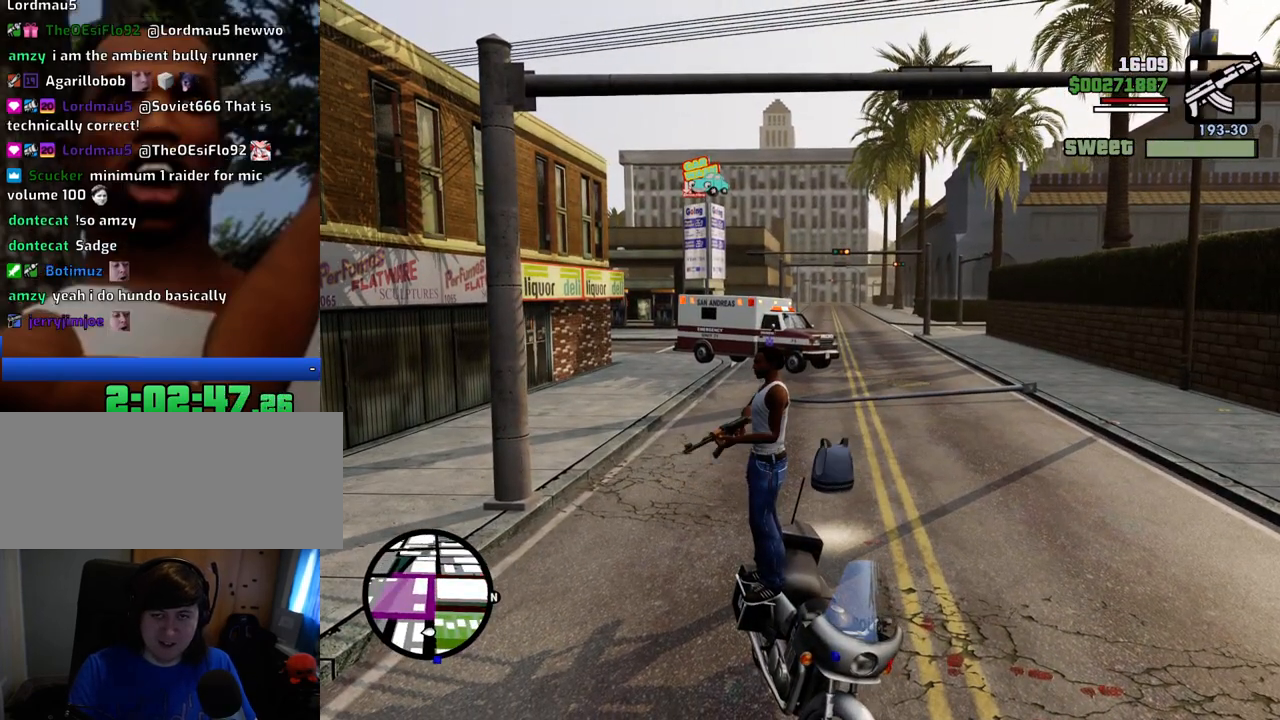
{"keys": ["1"], "mouse": [], "events": [[284, "mouse_wheel_down", "down"], [334, "mouse_wheel_down", "up"], [384, "1", "down"]]}
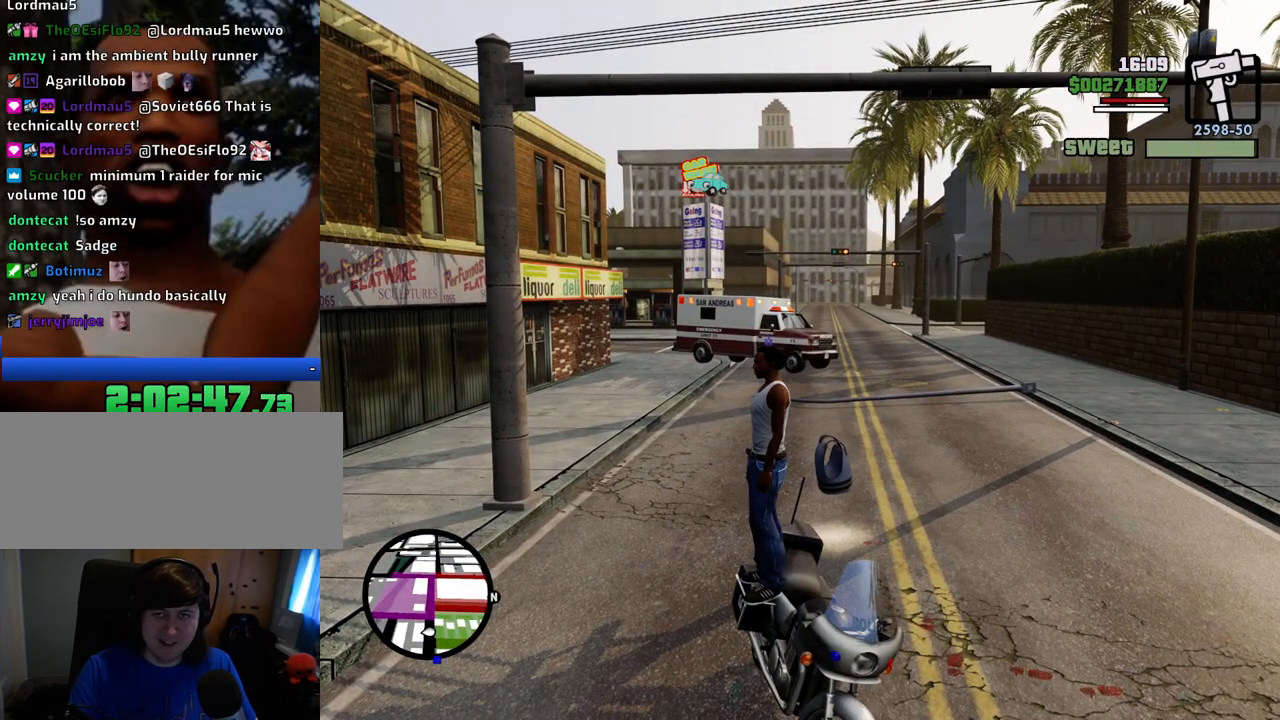
{"keys": [], "mouse": [], "events": [[83, "1", "up"]]}
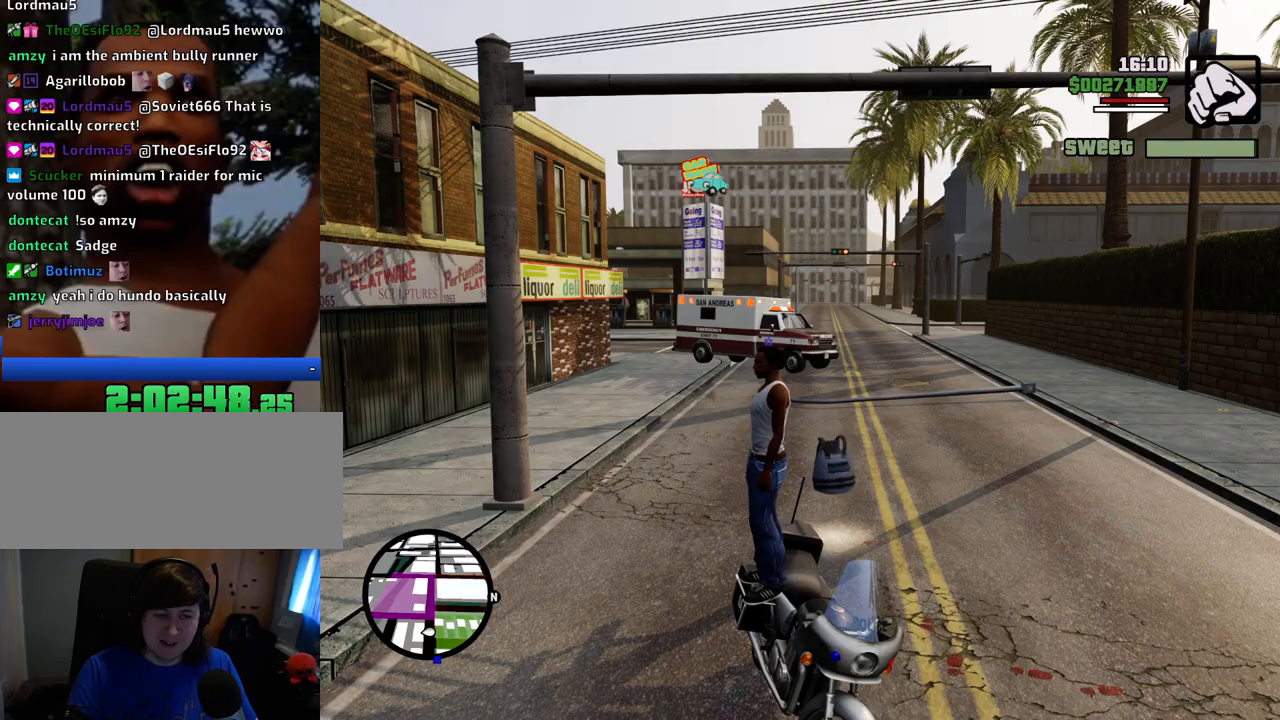
{"keys": [], "mouse": ["right"], "events": [[150, "mouse_wheel_down", "down"], [234, "mouse_wheel_down", "up"], [384, "mouse_right", "down"]]}
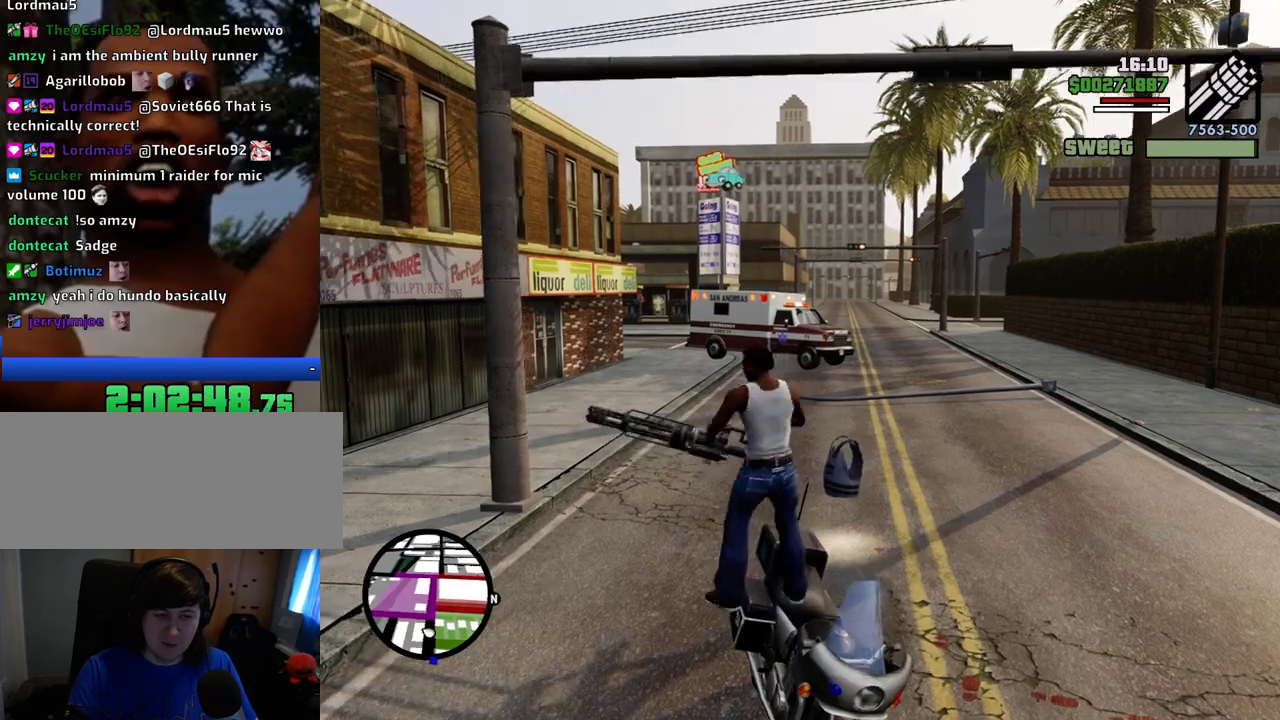
{"keys": [], "mouse": ["right"], "events": []}
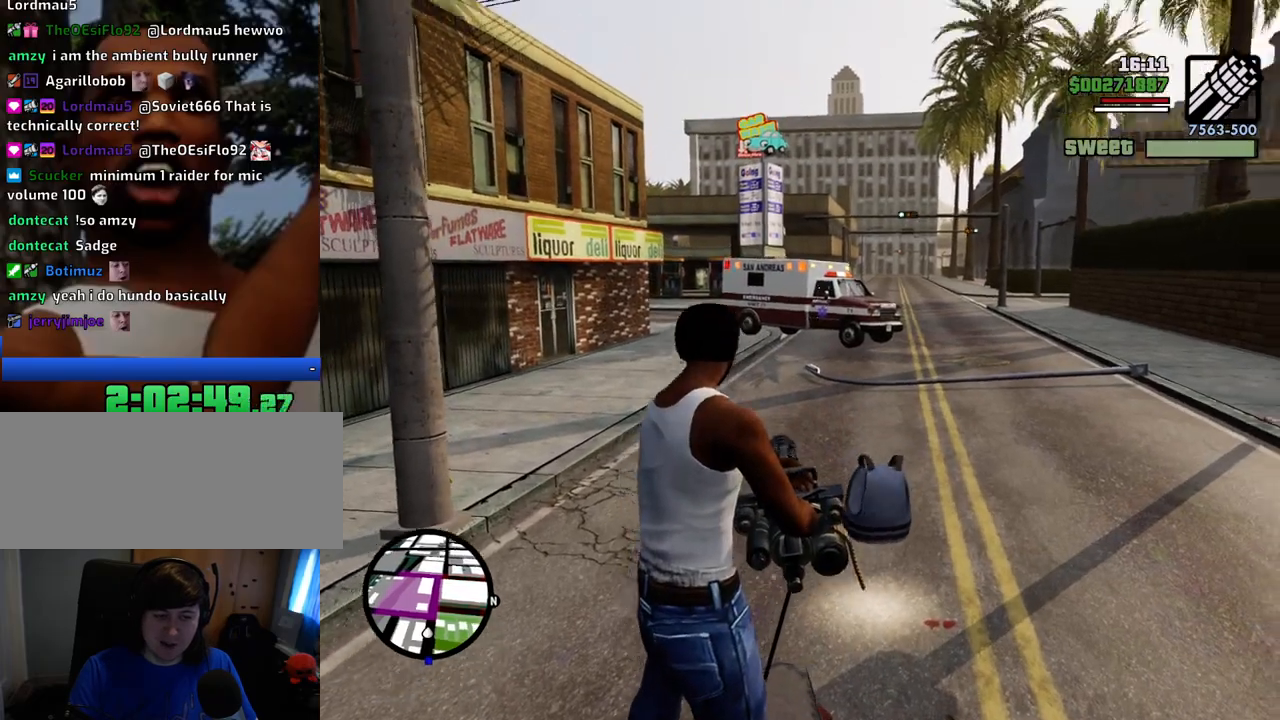
{"keys": [], "mouse": ["right"], "events": []}
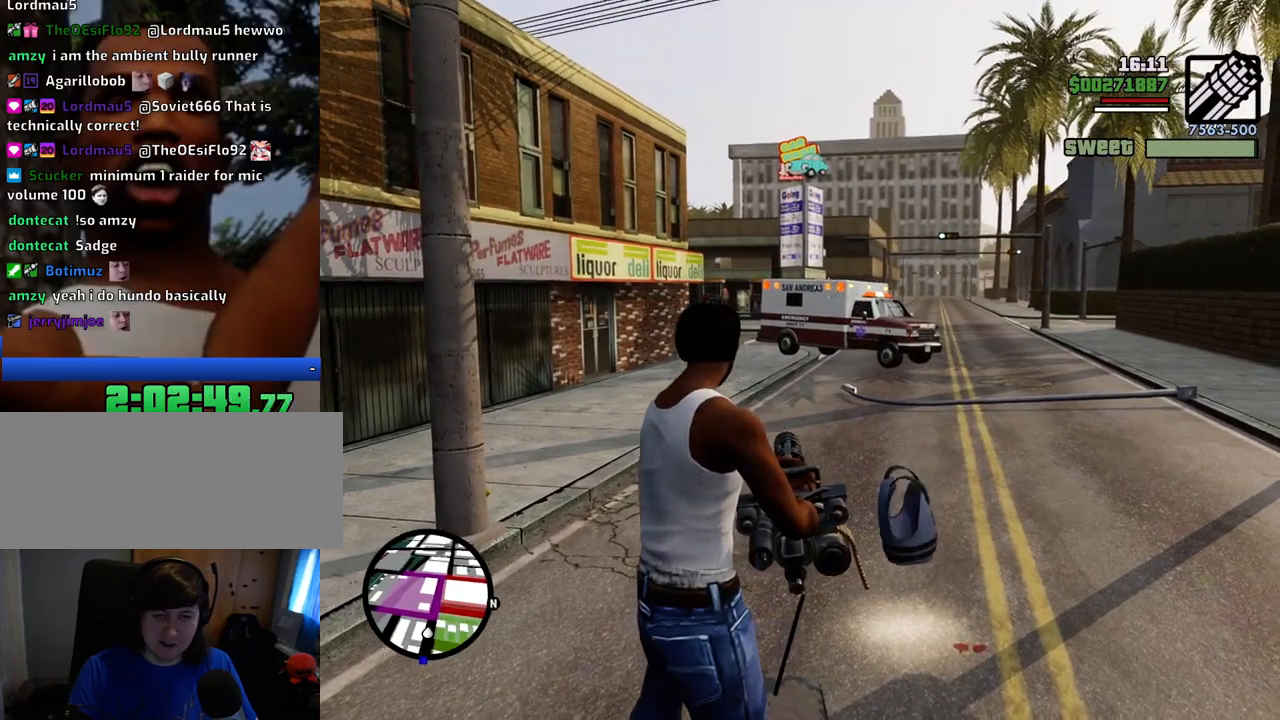
{"keys": [], "mouse": ["right"], "events": []}
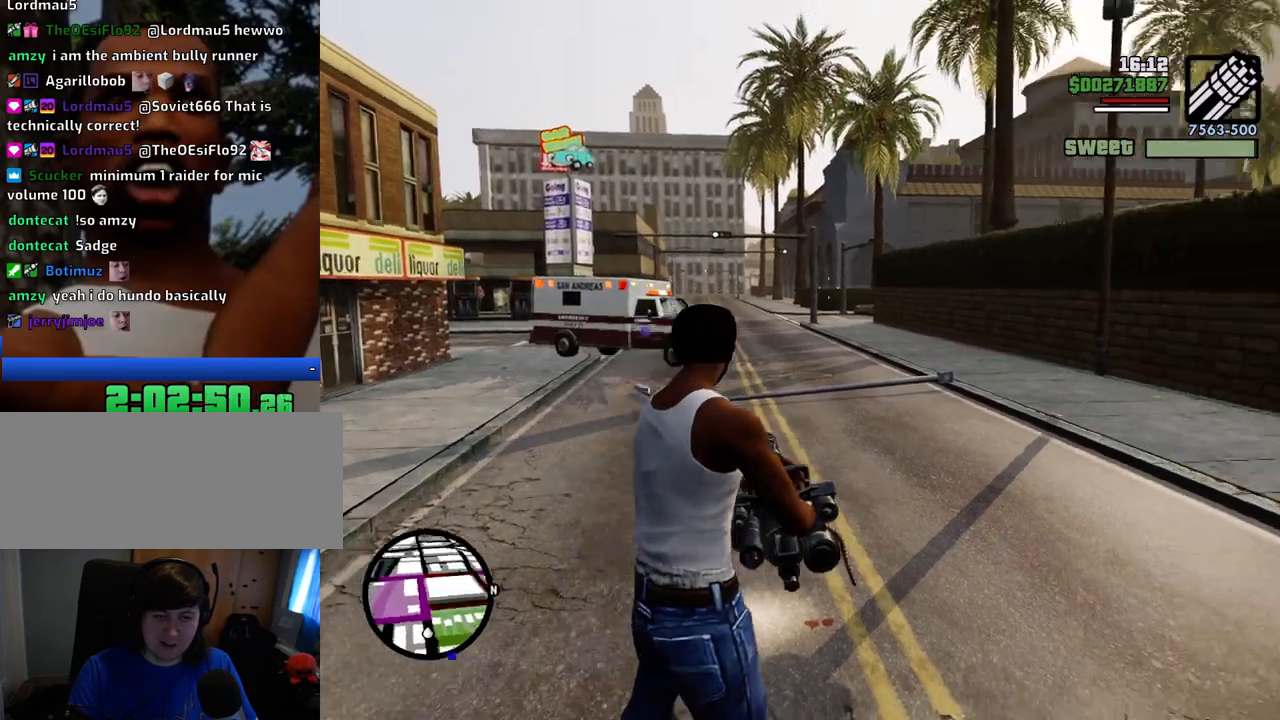
{"keys": [], "mouse": ["right"], "events": []}
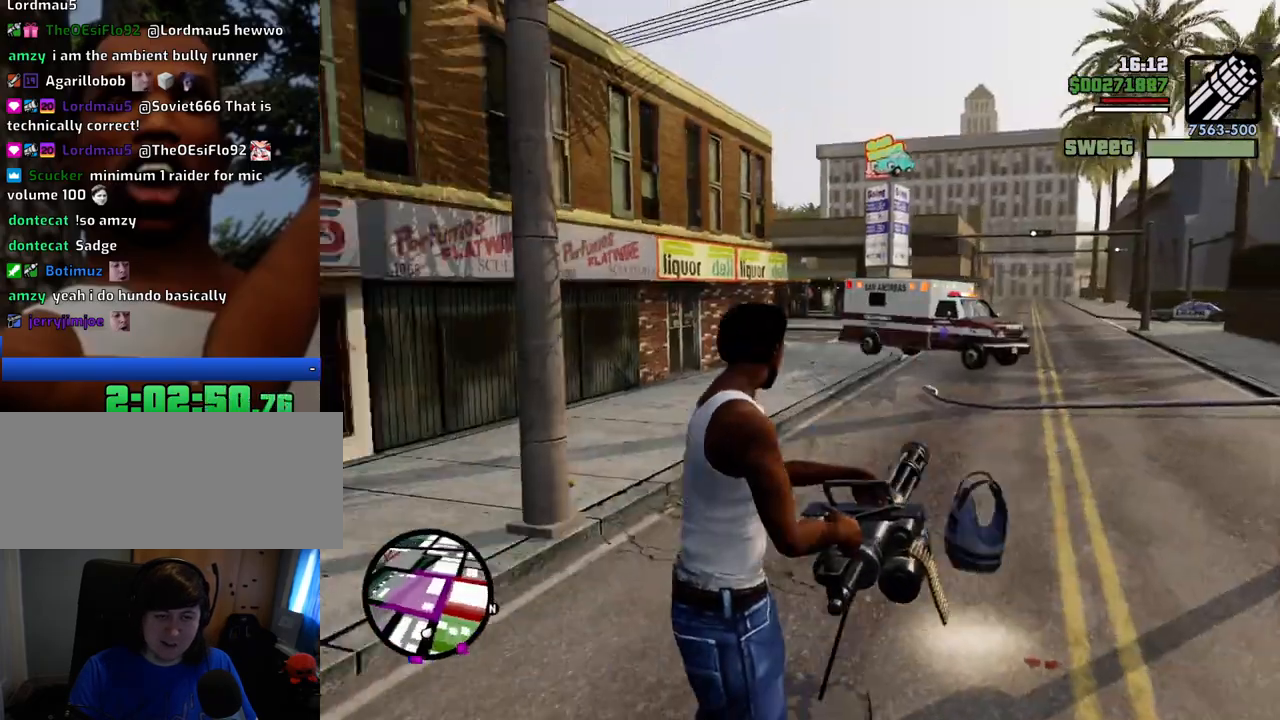
{"keys": [], "mouse": ["right"], "events": []}
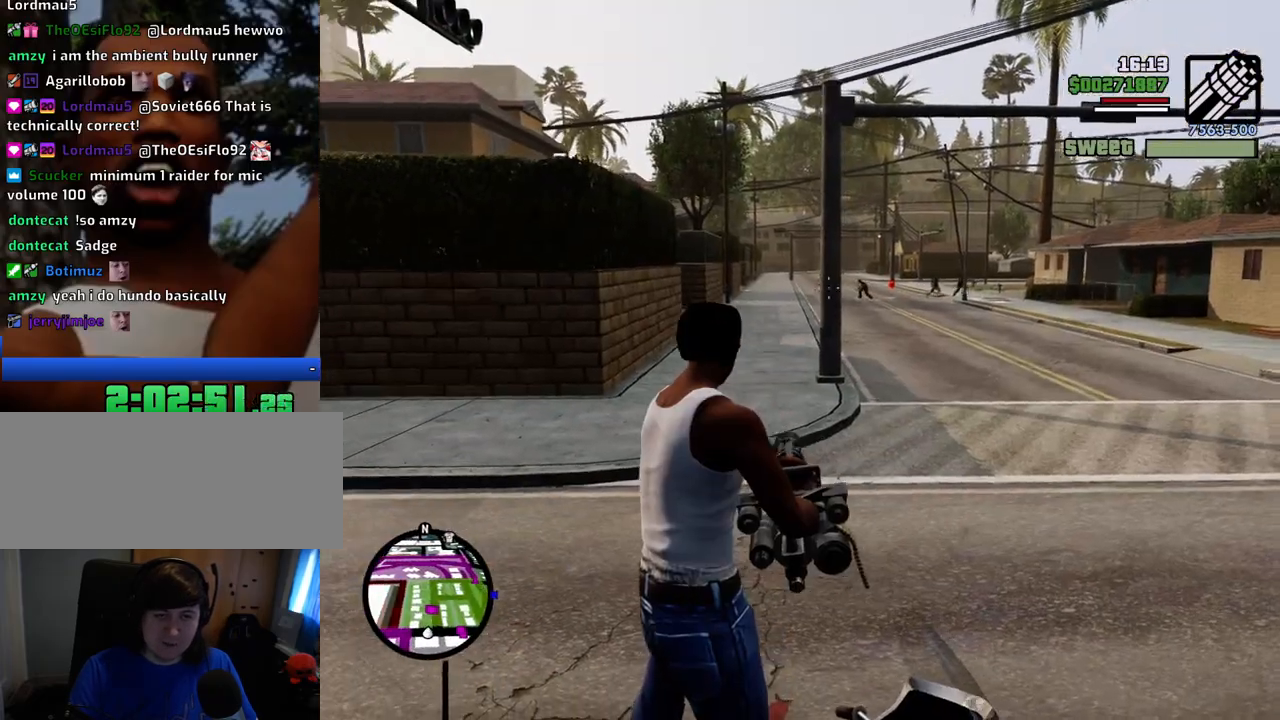
{"keys": [], "mouse": ["right"], "events": [[134, "mouse_left", "down"], [217, "mouse_left", "up"], [317, "mouse_left", "down"], [418, "mouse_left", "up"]]}
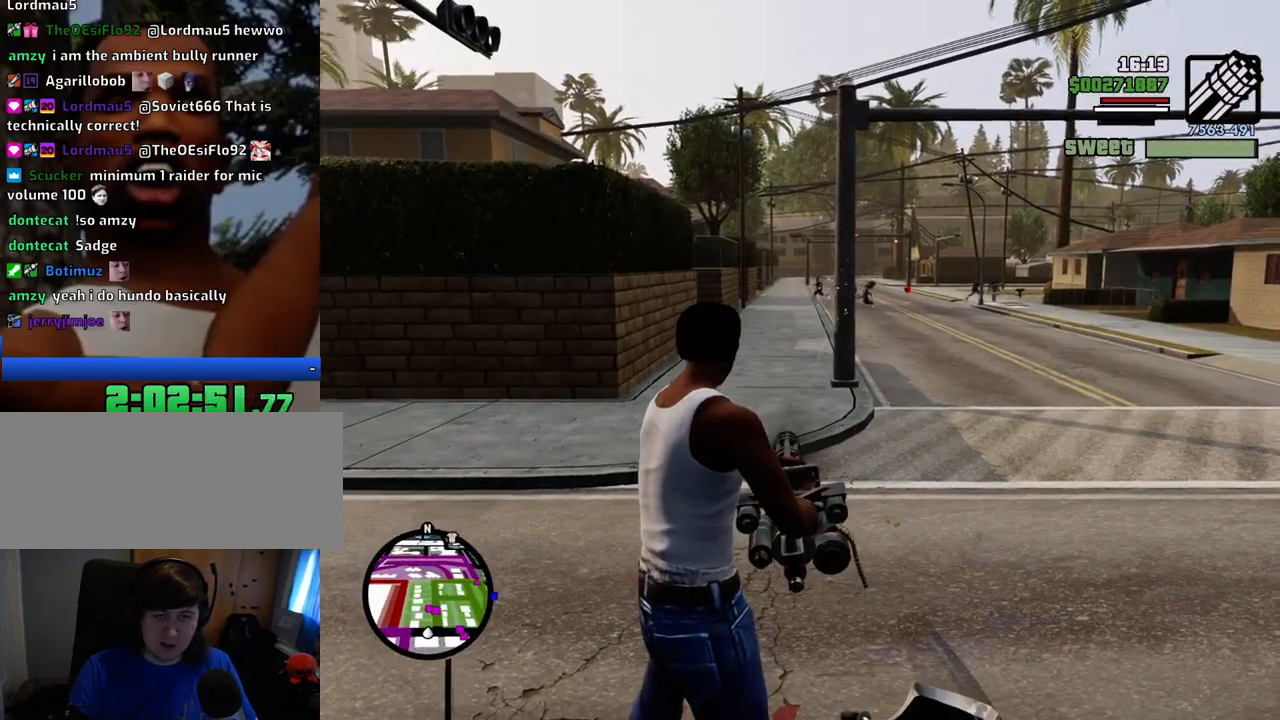
{"keys": [], "mouse": ["right"], "events": [[234, "mouse_left", "down"], [417, "mouse_left", "up"]]}
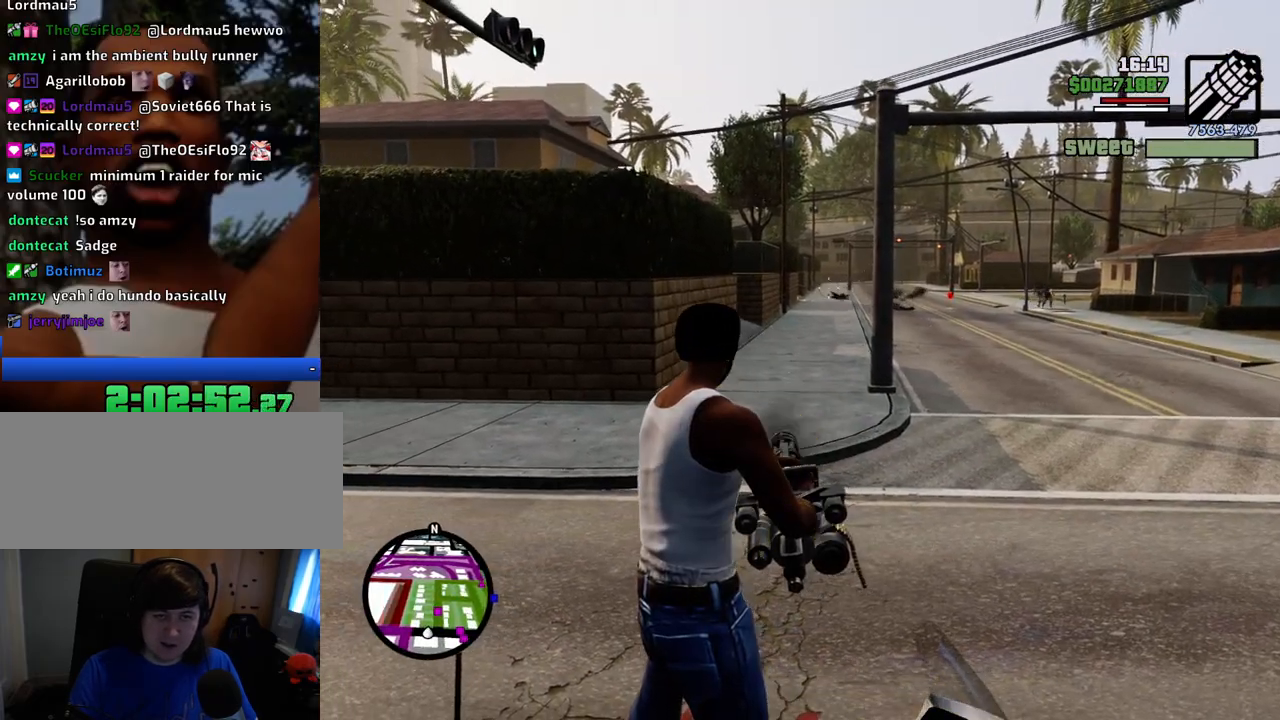
{"keys": [], "mouse": ["right"], "events": [[200, "mouse_left", "down"], [301, "mouse_left", "up"], [401, "mouse_left", "down"], [484, "mouse_left", "up"]]}
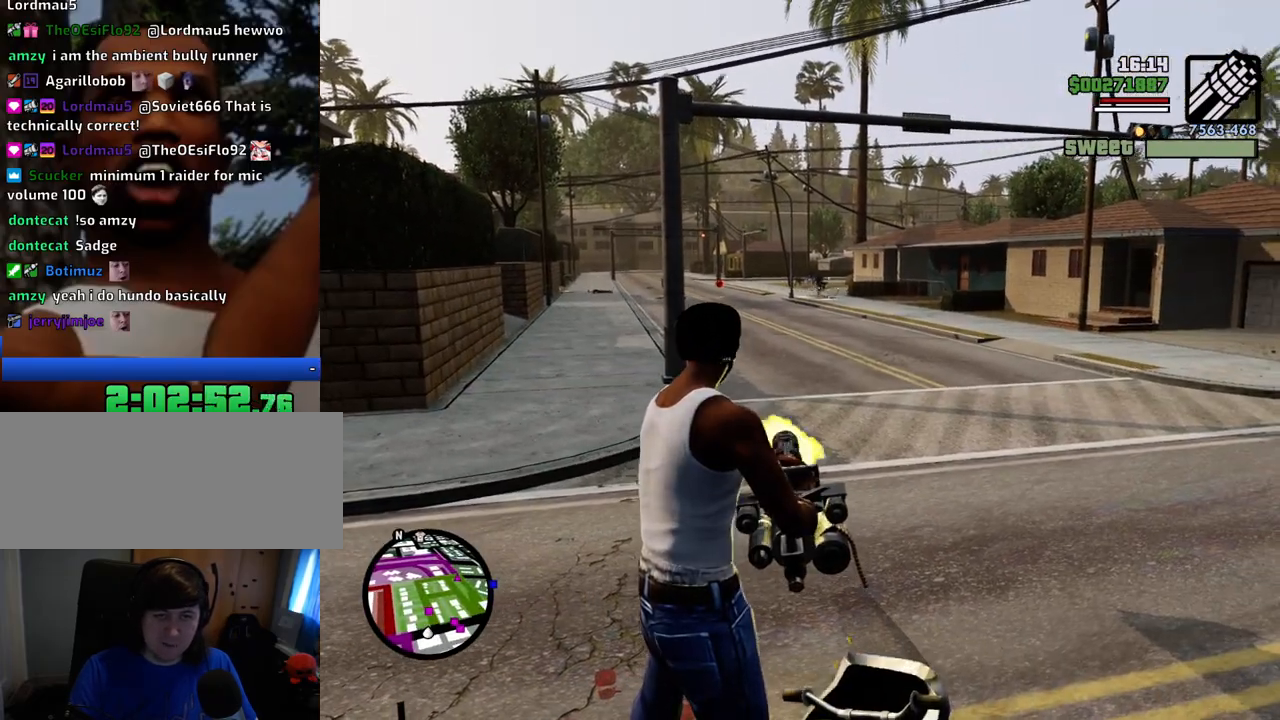
{"keys": [], "mouse": ["right"], "events": [[33, "mouse_left", "down"], [133, "mouse_left", "up"], [217, "mouse_left", "down"], [267, "mouse_left", "up"]]}
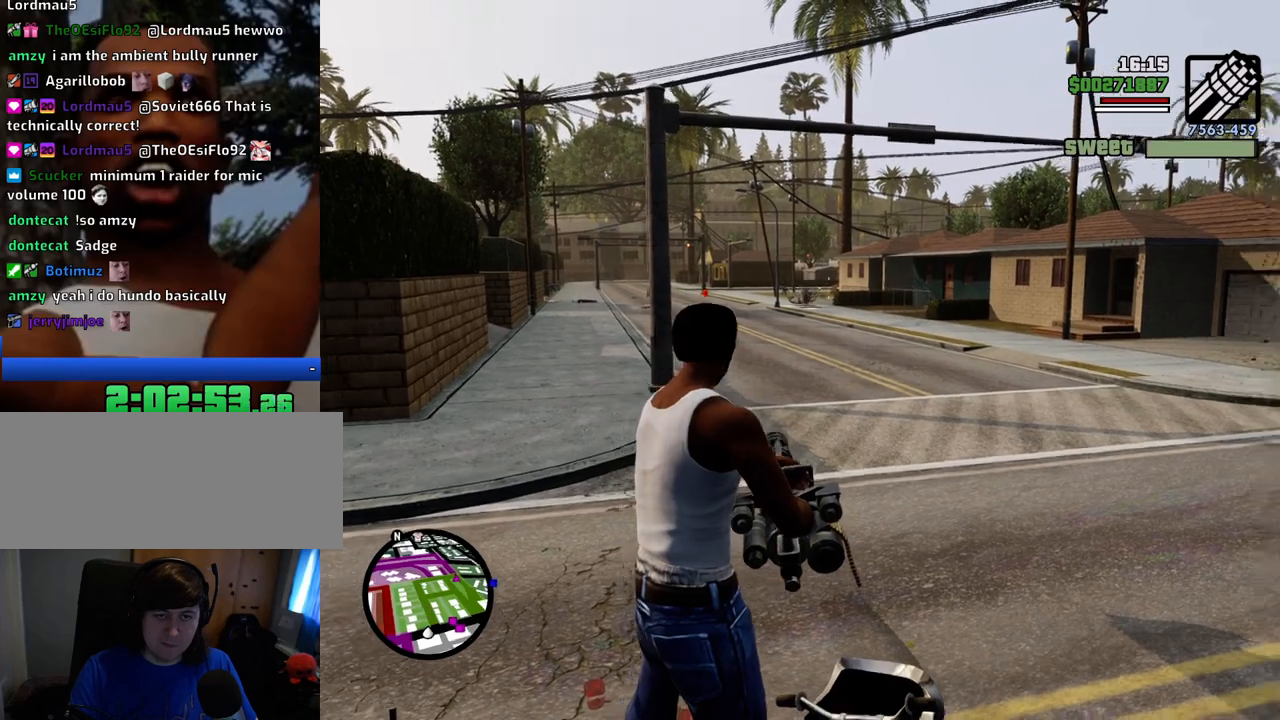
{"keys": [], "mouse": ["right"], "events": []}
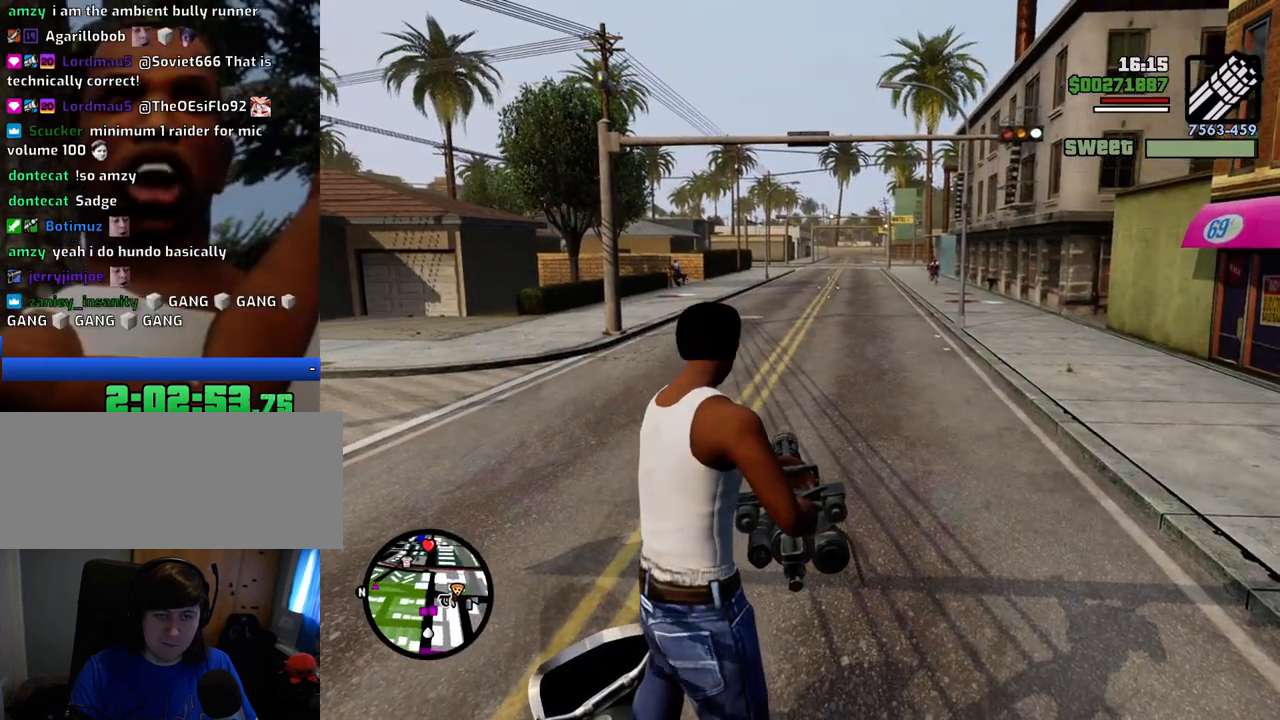
{"keys": [], "mouse": ["right"], "events": [[300, "mouse_left", "down"], [400, "mouse_left", "up"]]}
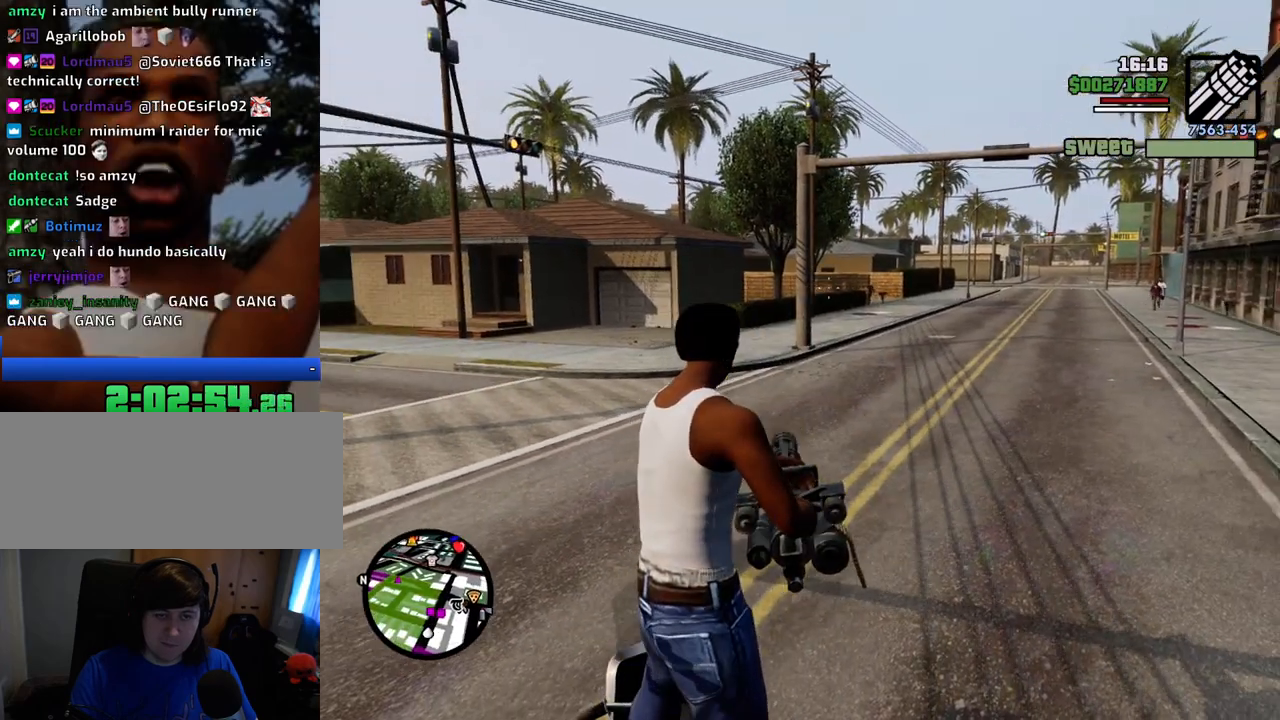
{"keys": [], "mouse": ["right"], "events": [[133, "mouse_left", "down"], [166, "mouse_left", "up"], [267, "mouse_left", "down"], [367, "mouse_left", "up"]]}
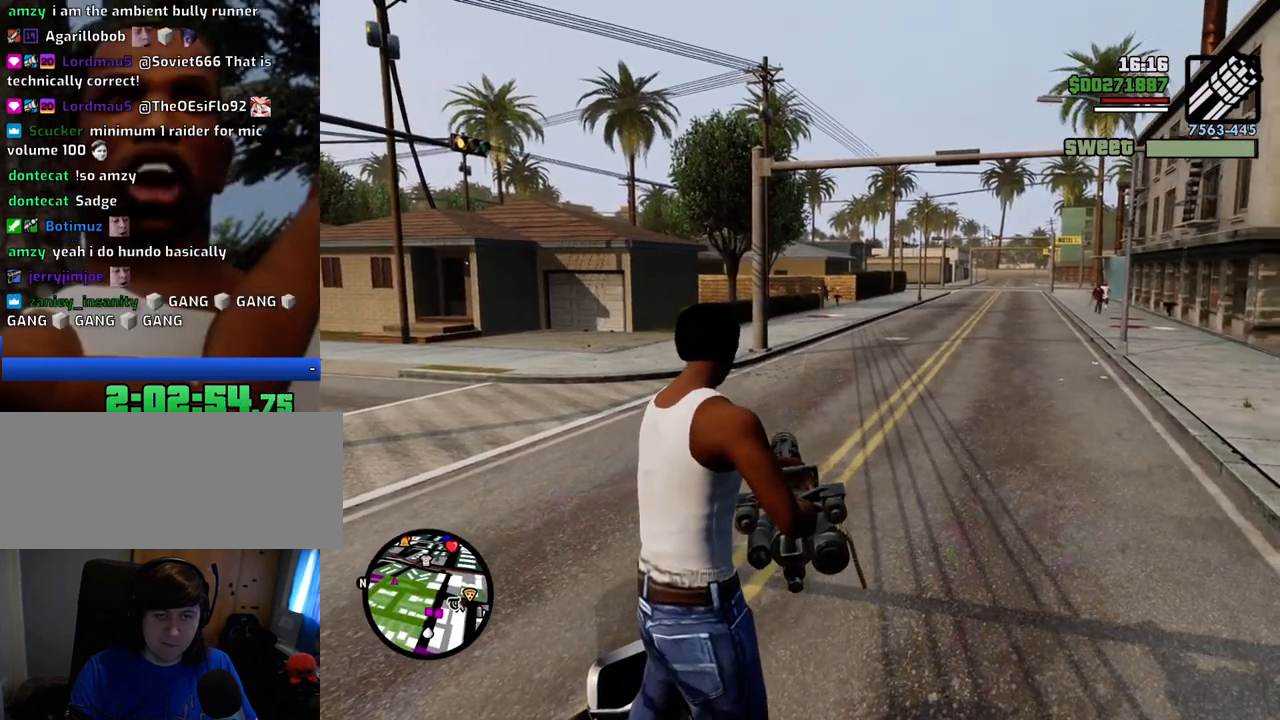
{"keys": [], "mouse": ["right"], "events": [[50, "mouse_left", "down"], [151, "mouse_left", "up"], [334, "mouse_left", "down"], [418, "mouse_left", "up"]]}
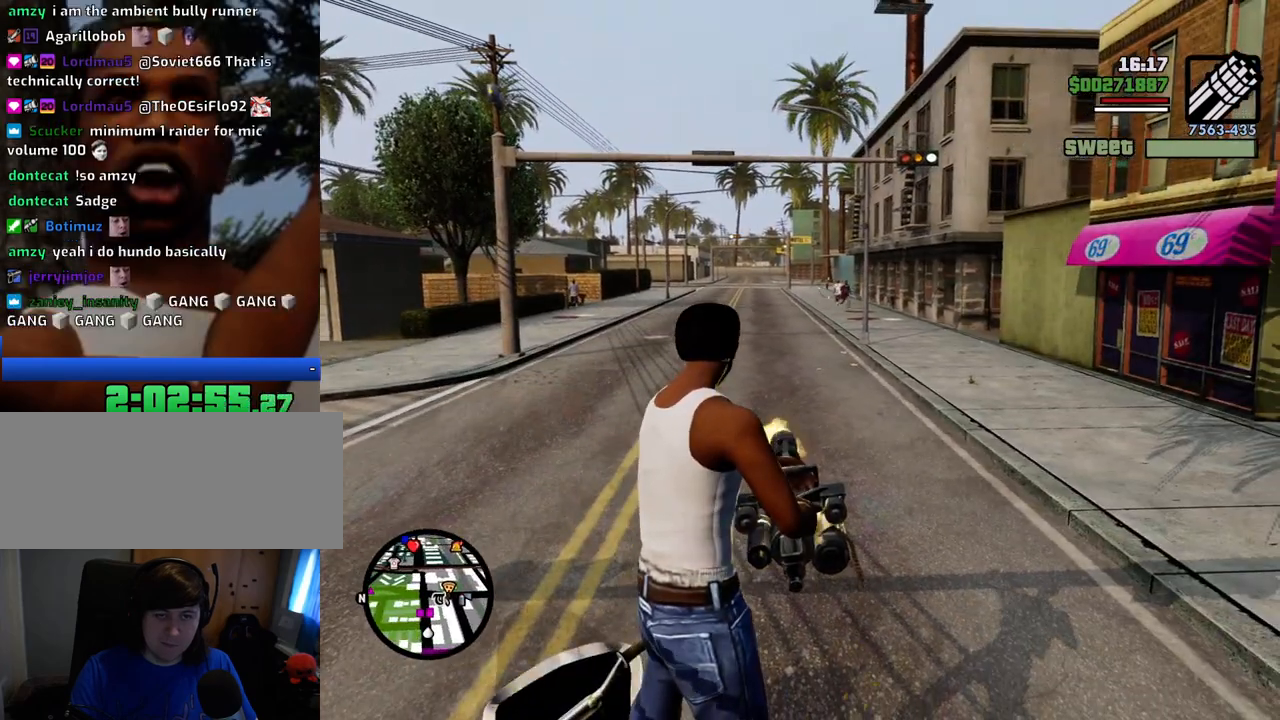
{"keys": [], "mouse": ["right"], "events": [[17, "mouse_left", "down"], [117, "mouse_left", "up"], [201, "mouse_left", "down"], [301, "mouse_left", "up"], [401, "mouse_left", "down"], [434, "mouse_left", "up"]]}
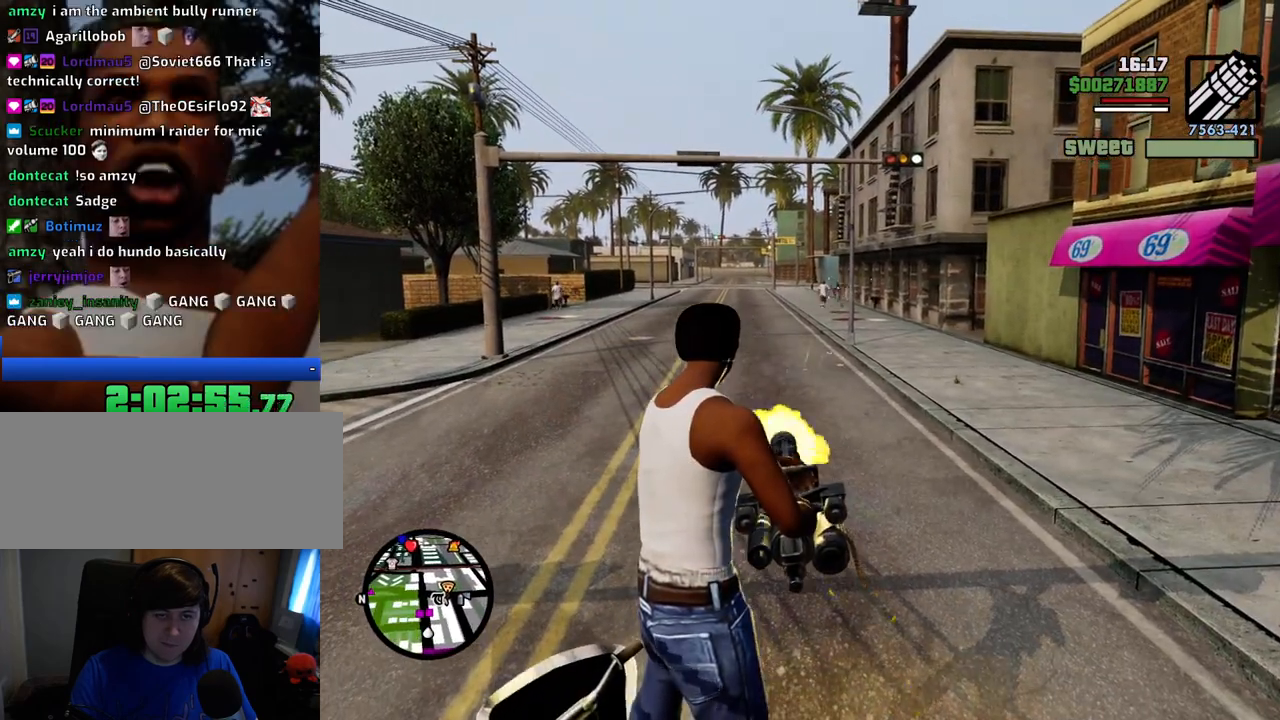
{"keys": [], "mouse": ["right"], "events": [[167, "mouse_left", "down"], [267, "mouse_left", "up"], [367, "mouse_left", "down"], [451, "mouse_left", "up"]]}
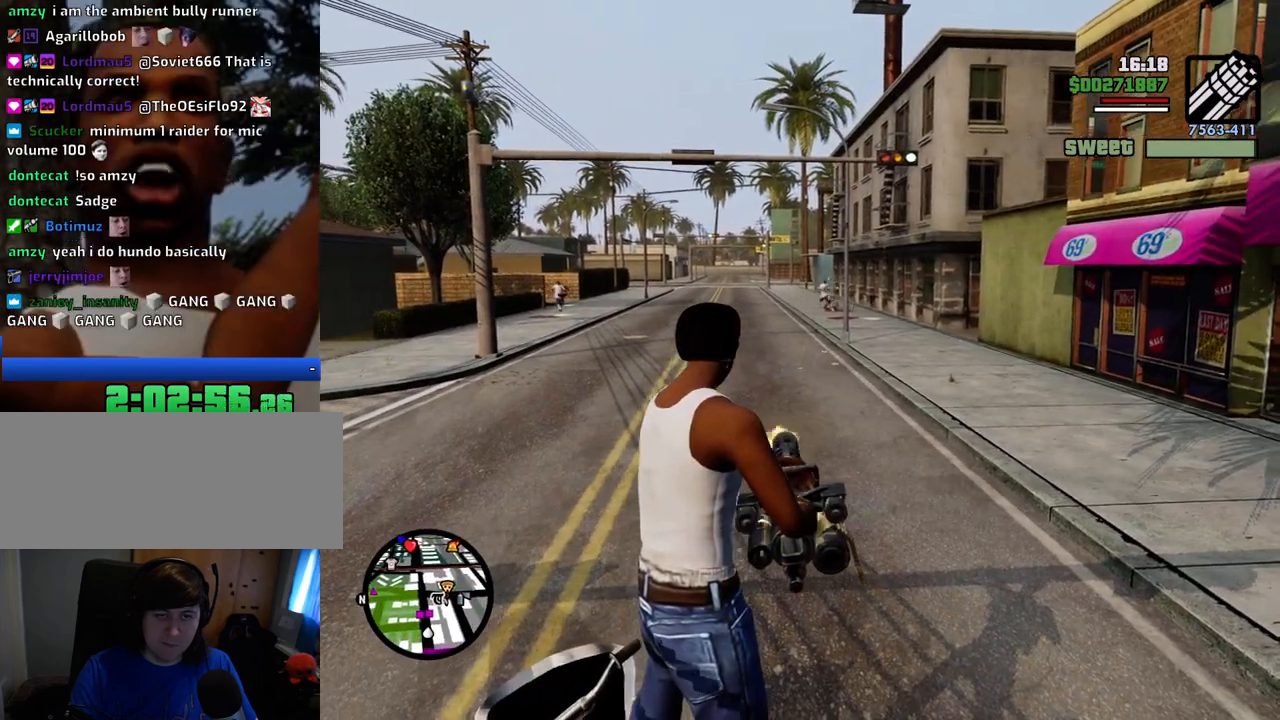
{"keys": [], "mouse": ["left", "right"], "events": [[50, "mouse_left", "down"], [150, "mouse_left", "up"], [468, "mouse_left", "down"]]}
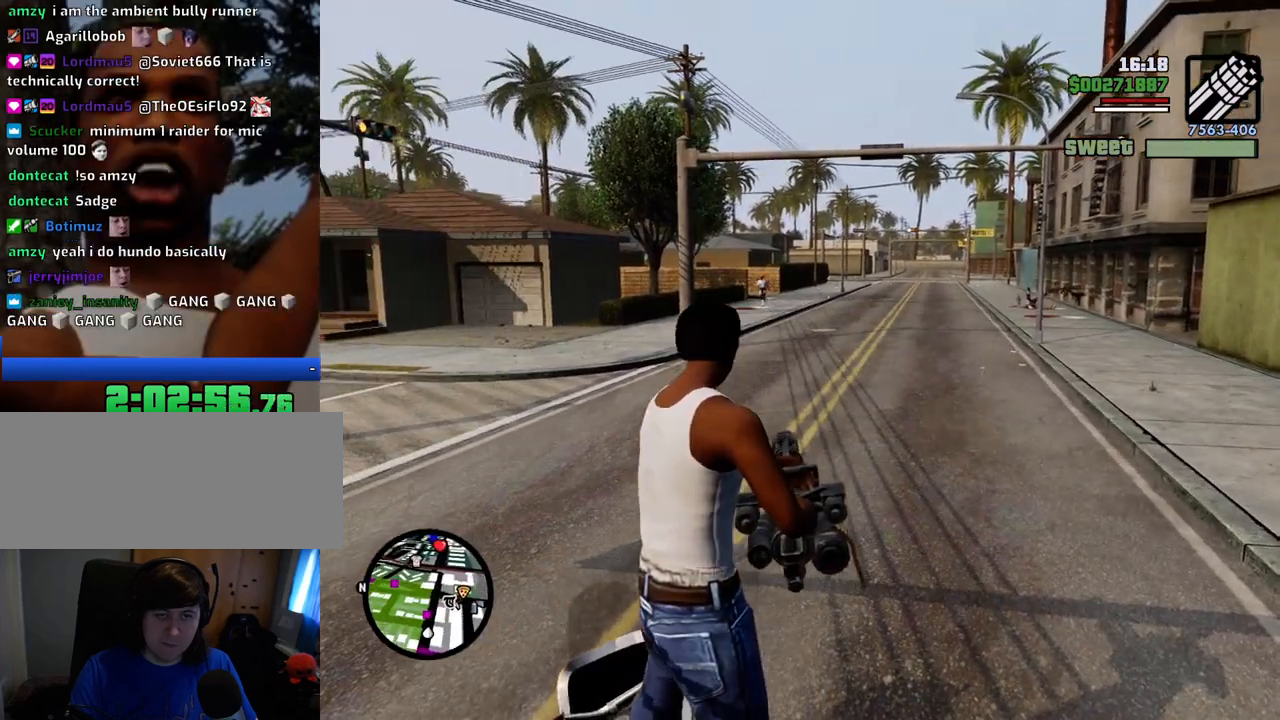
{"keys": [], "mouse": ["right"], "events": [[84, "mouse_left", "up"], [317, "mouse_left", "down"], [368, "mouse_left", "up"]]}
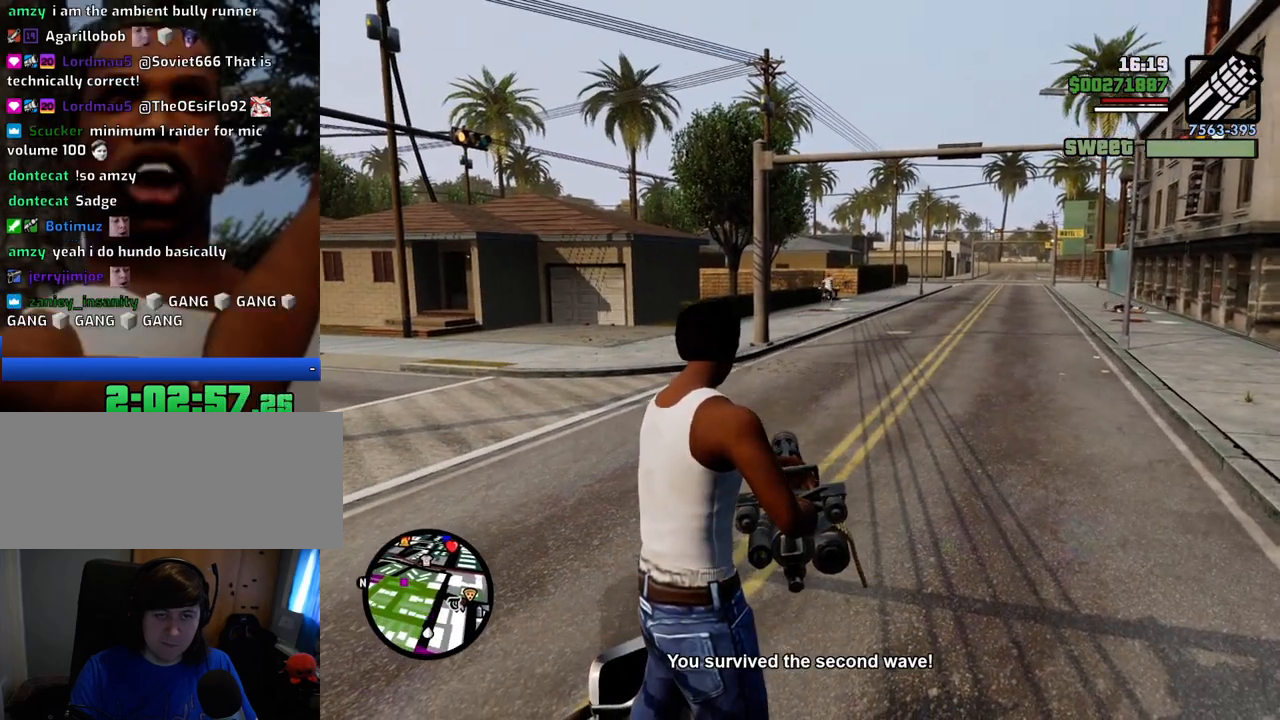
{"keys": [], "mouse": [], "events": [[334, "mouse_right", "up"]]}